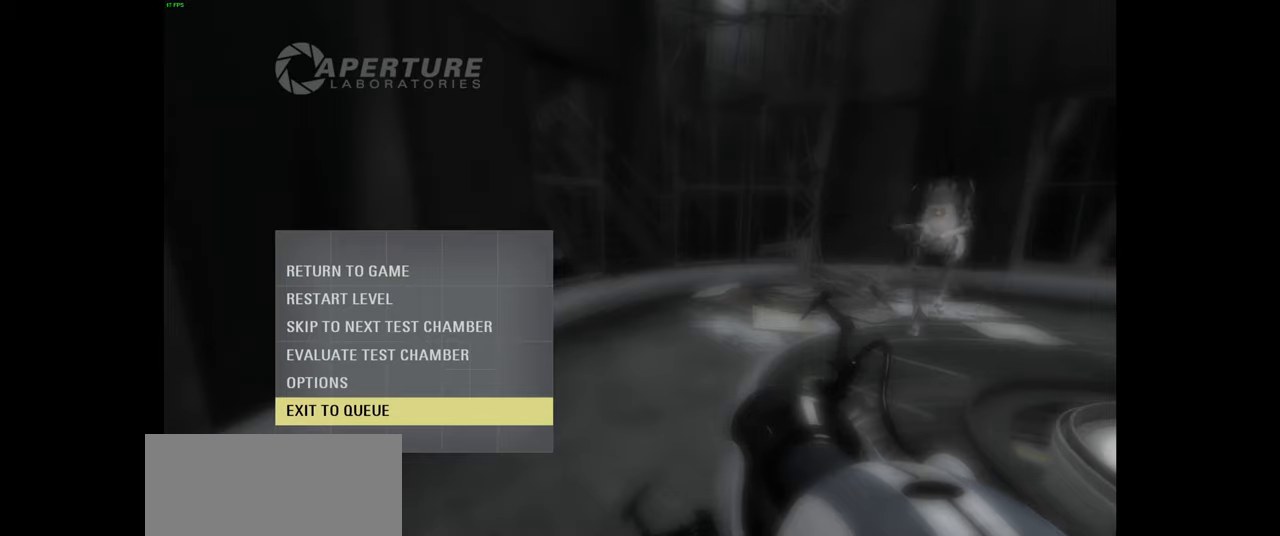
Gameplay with keyboard and mouse; each line is a JSON object with the keys and mouse buttons held at the frame after it. "events" lists presses ("down") and releases ("up") of "a", "ctrl", "d", "e", "f", "q", "r", "s", "shift", "space", "tab", "w", "mouse_left", "mouse_wheel", "mouse_right", "mouse_mb4" and "mouse_mb5" between this image and that frame as [ms after this image, input, new state], when the widget could be followed in between. "mouse_left", "mouse_wheel", "mouse_right", "mouse_mb4", "mouse_mb5" = the "left", "wheel", "right", "mb4", "mb5" buttons of the "mouse" list. No other keys are recorded. "wheel" means that the mouse wheel is clicked or scrolled. Mouse movement is not recorded.
{"keys": [], "mouse": [], "events": []}
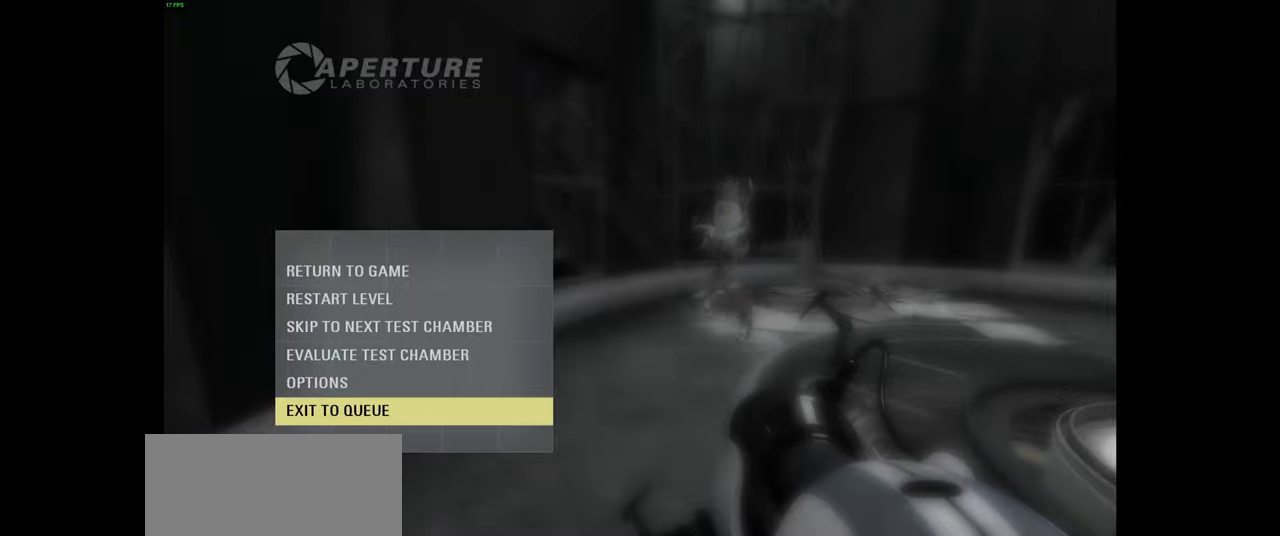
{"keys": [], "mouse": [], "events": []}
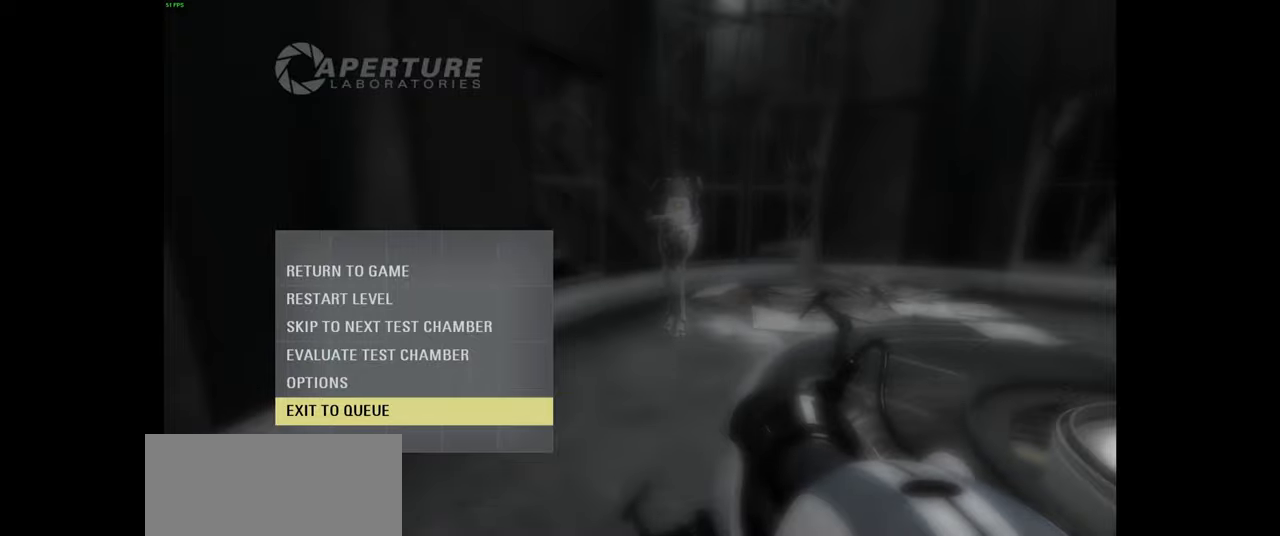
{"keys": [], "mouse": [], "events": []}
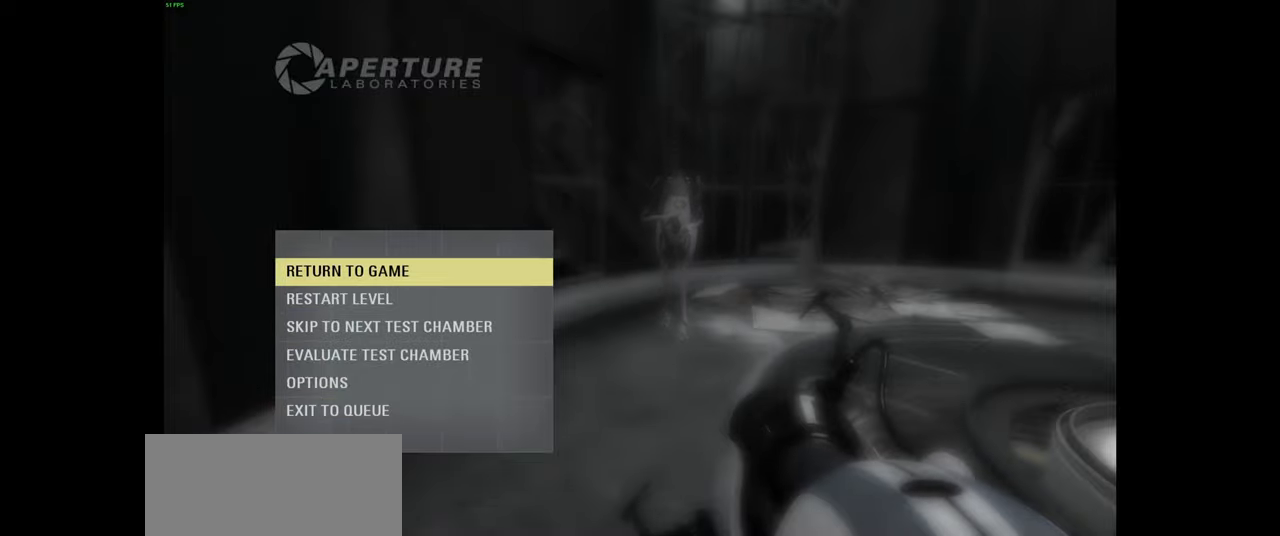
{"keys": [], "mouse": [], "events": [[133, "mouse_left", "down"], [200, "mouse_left", "up"]]}
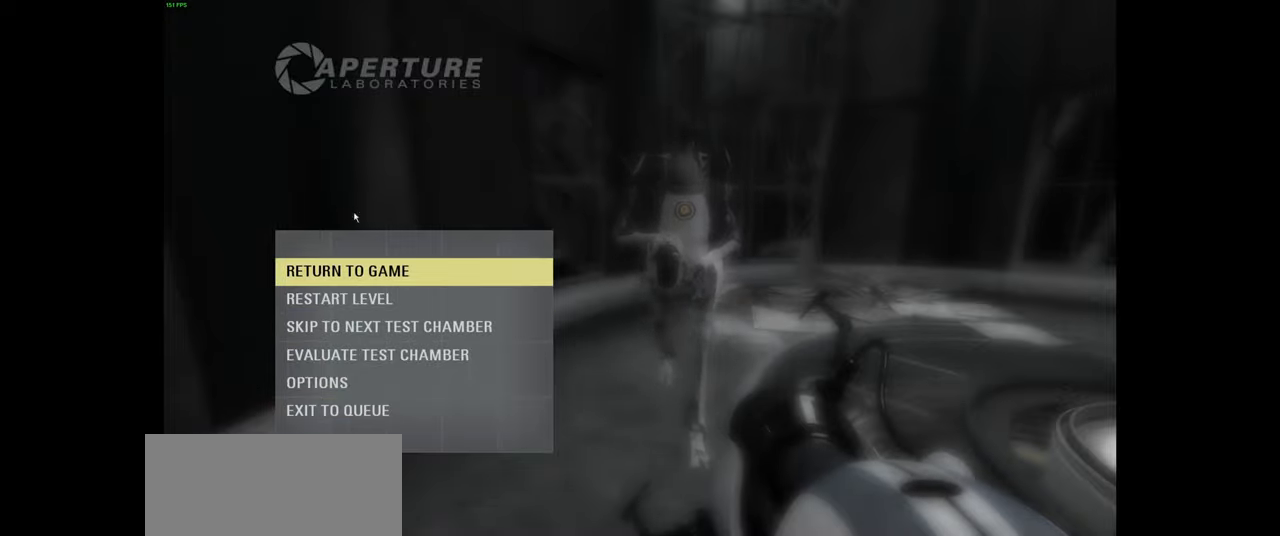
{"keys": [], "mouse": [], "events": [[150, "shift", "down"], [200, "tab", "down"], [267, "shift", "up"], [333, "tab", "up"]]}
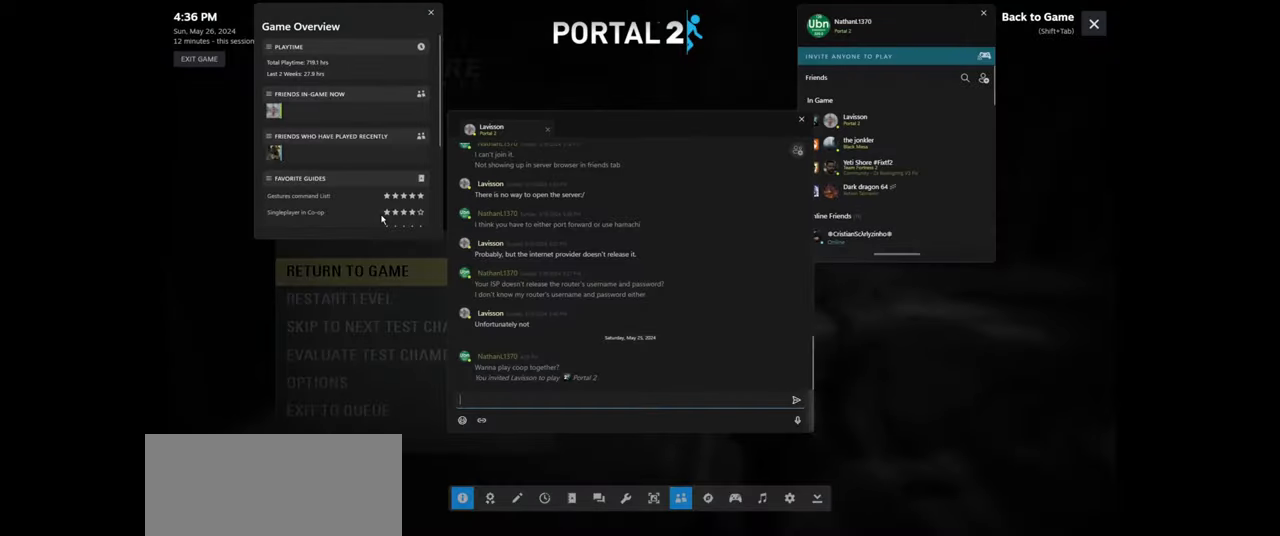
{"keys": [], "mouse": [], "events": [[167, "shift", "down"], [200, "tab", "down"], [267, "shift", "up"], [317, "tab", "up"]]}
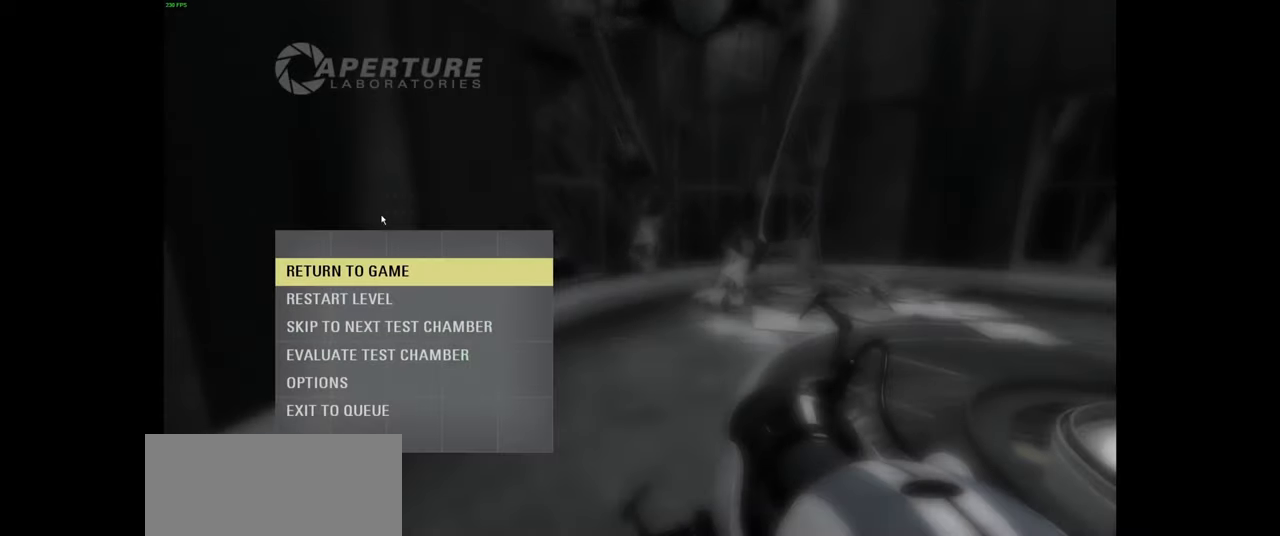
{"keys": [], "mouse": [], "events": []}
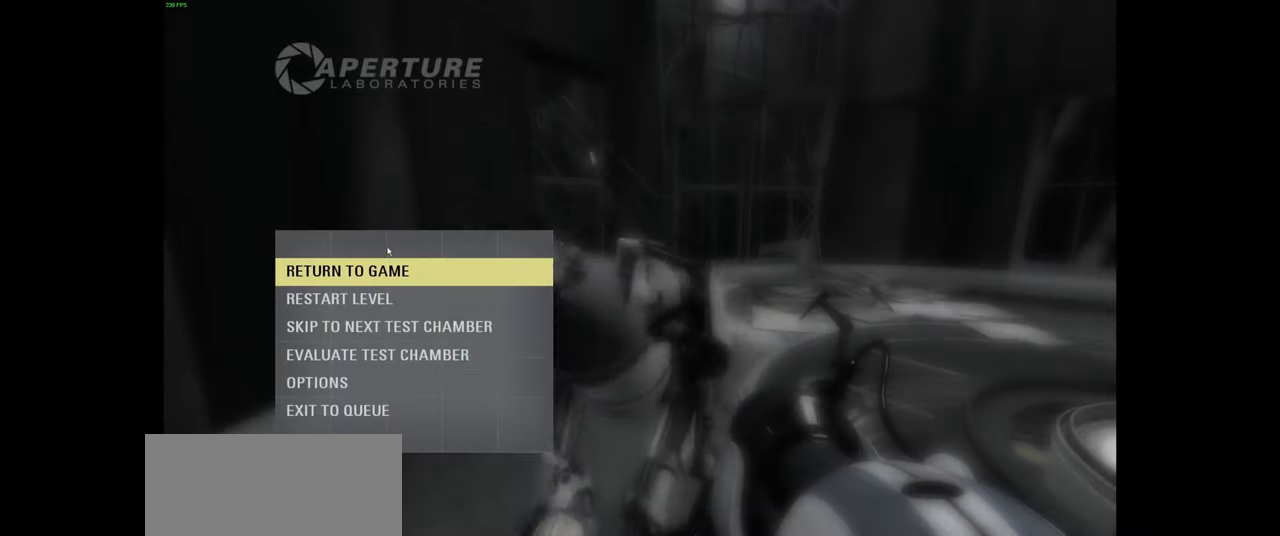
{"keys": ["s"], "mouse": [], "events": [[500, "s", "down"]]}
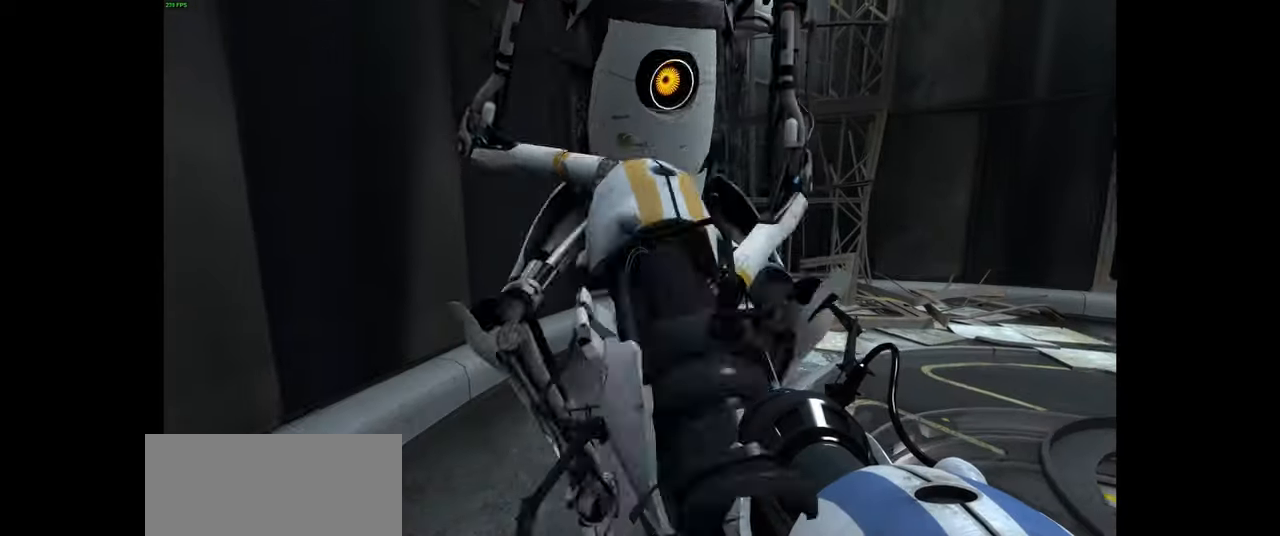
{"keys": [], "mouse": [], "events": [[117, "s", "up"]]}
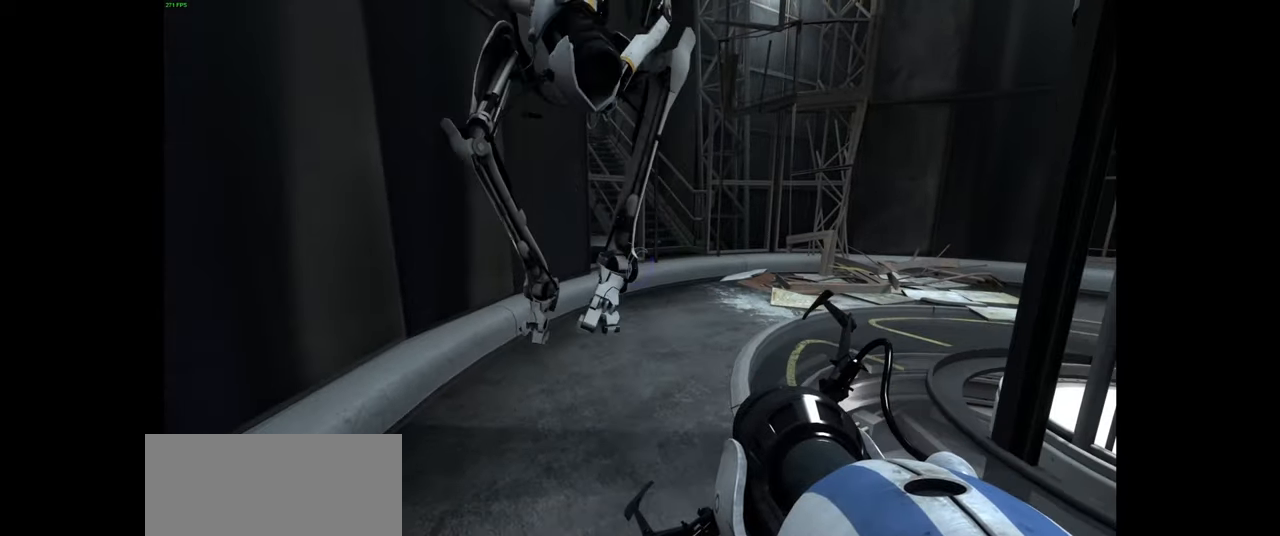
{"keys": [], "mouse": [], "events": []}
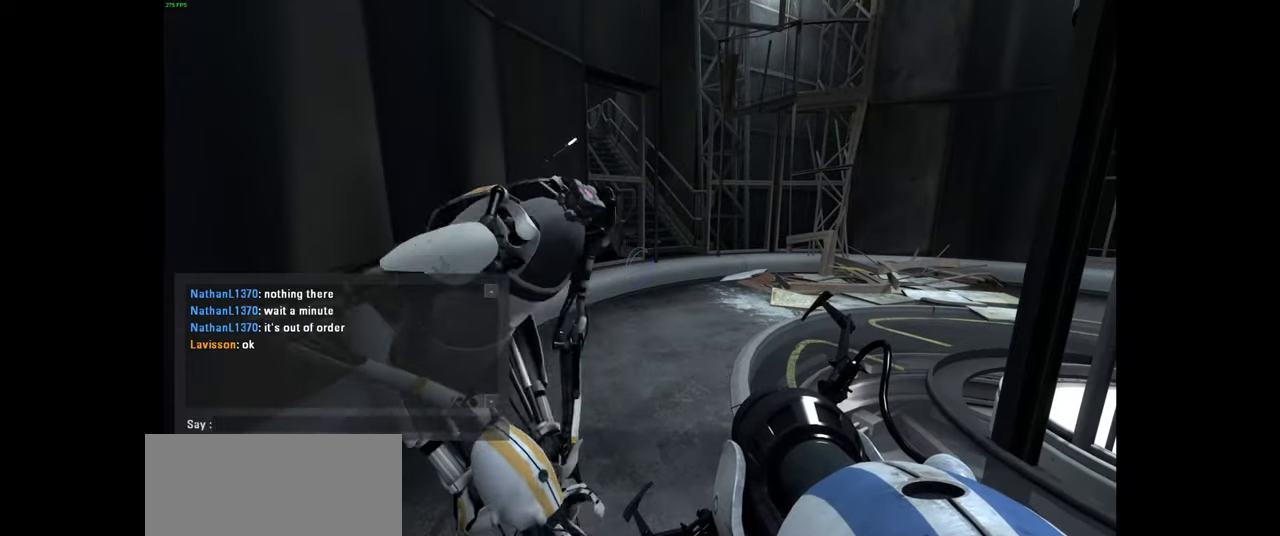
{"keys": [], "mouse": [], "events": []}
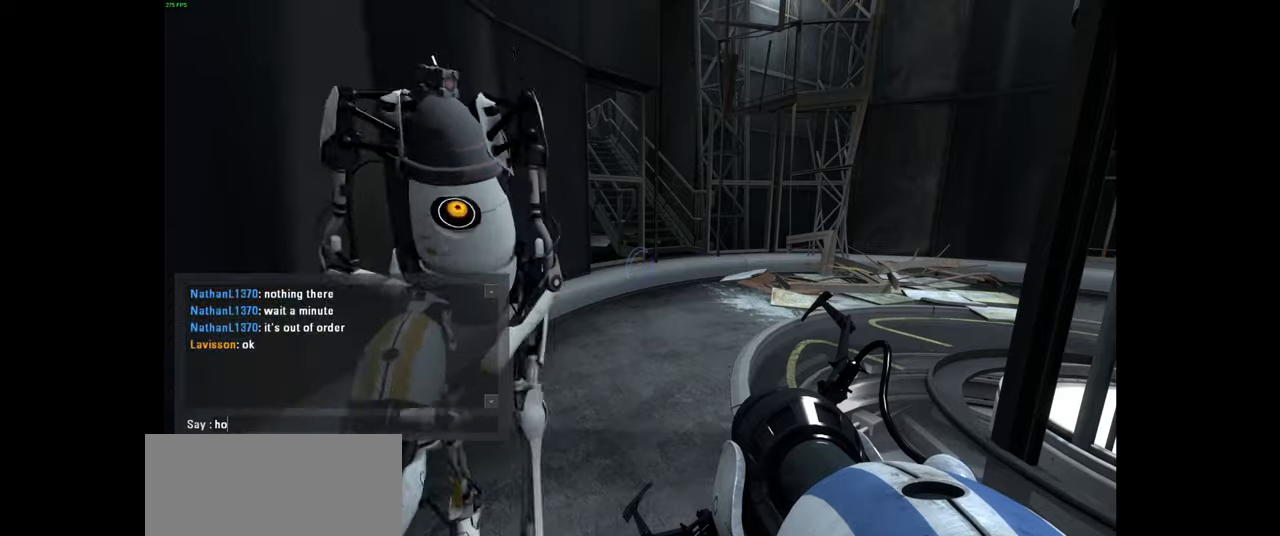
{"keys": [], "mouse": [], "events": []}
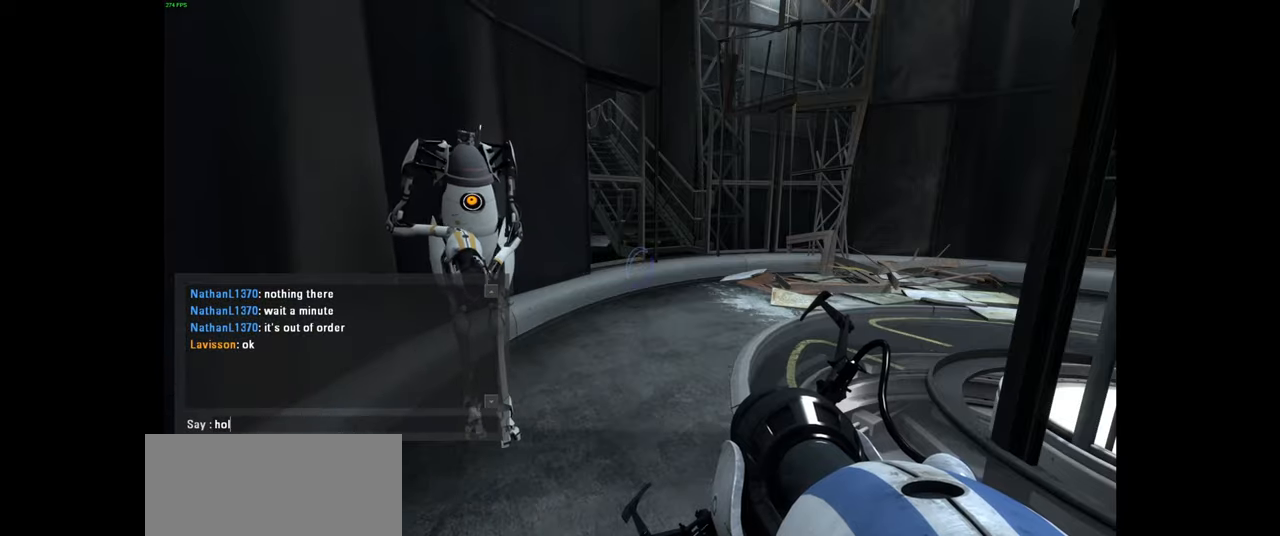
{"keys": [], "mouse": [], "events": [[17, "d", "down"], [117, "d", "up"], [167, "space", "down"], [300, "space", "up"]]}
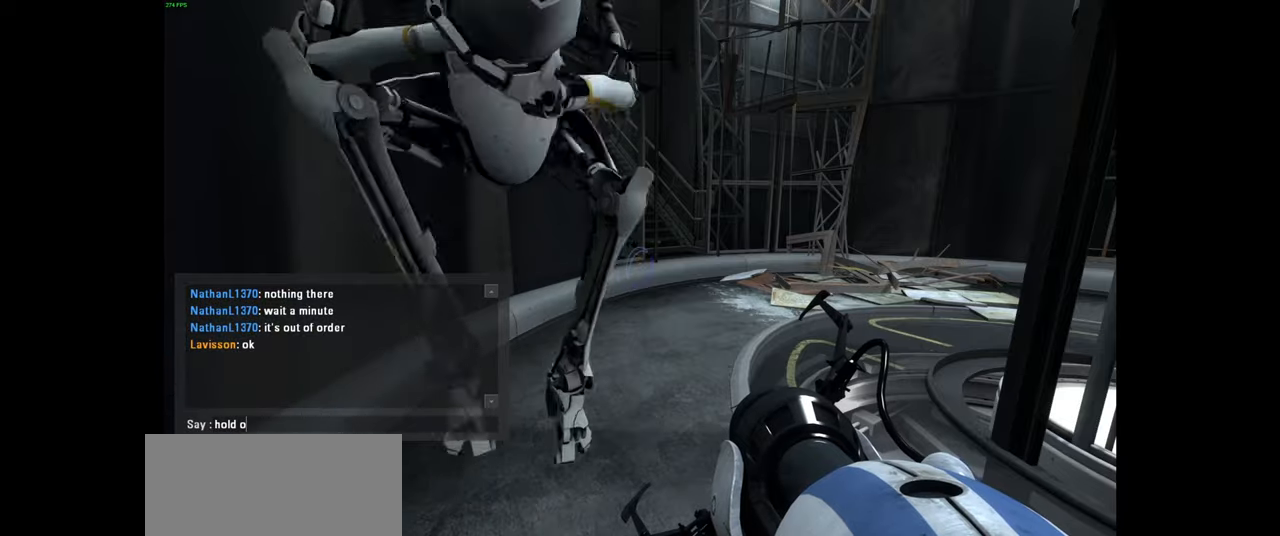
{"keys": [], "mouse": [], "events": []}
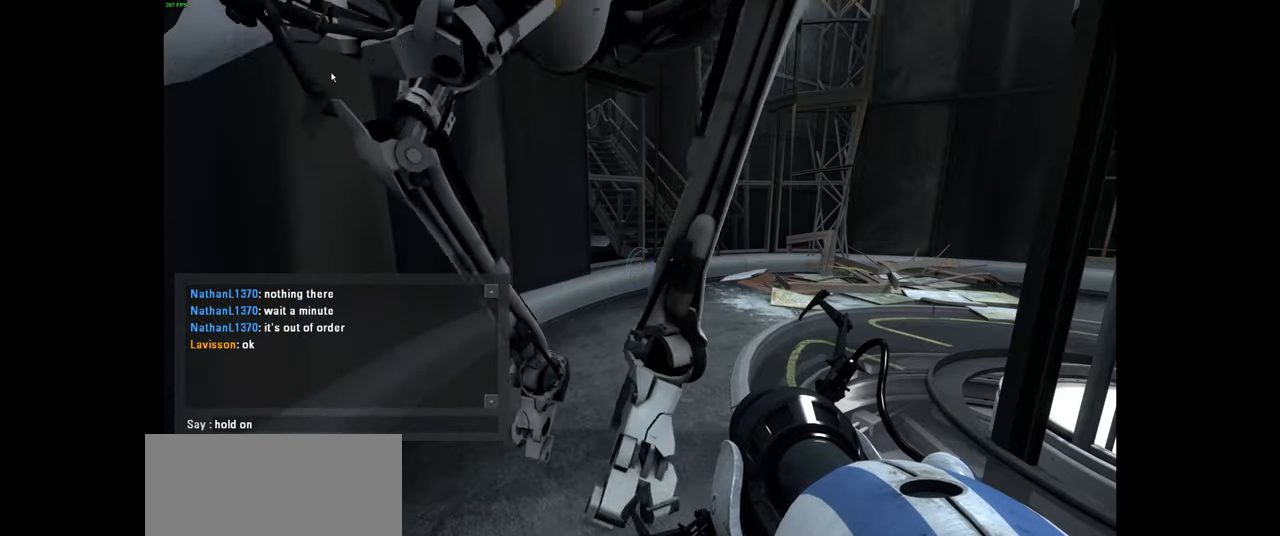
{"keys": [], "mouse": [], "events": []}
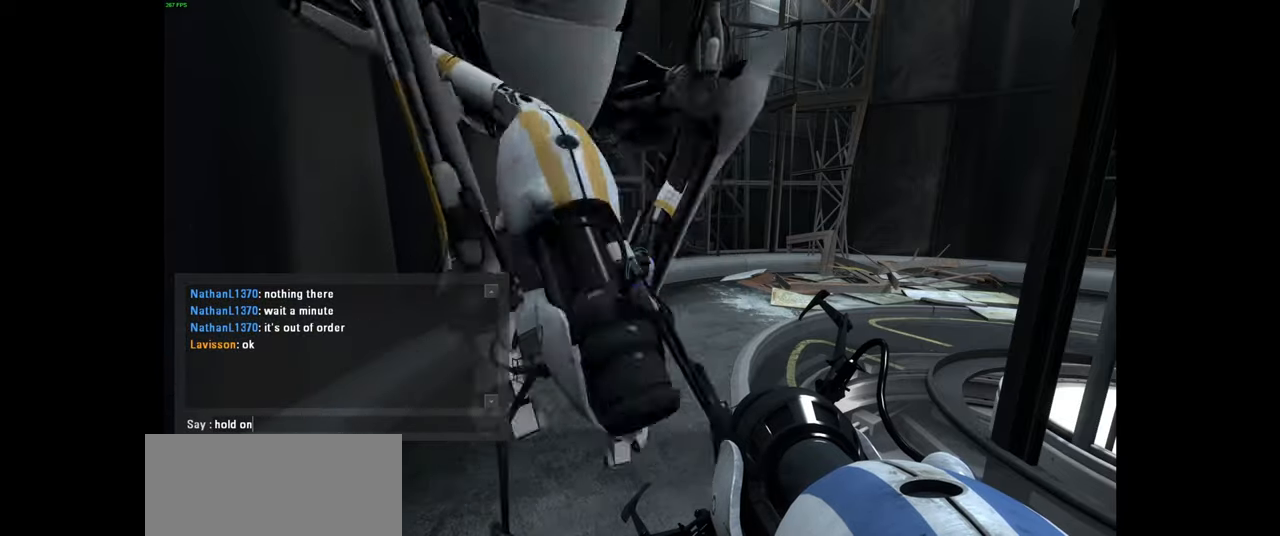
{"keys": [], "mouse": [], "events": []}
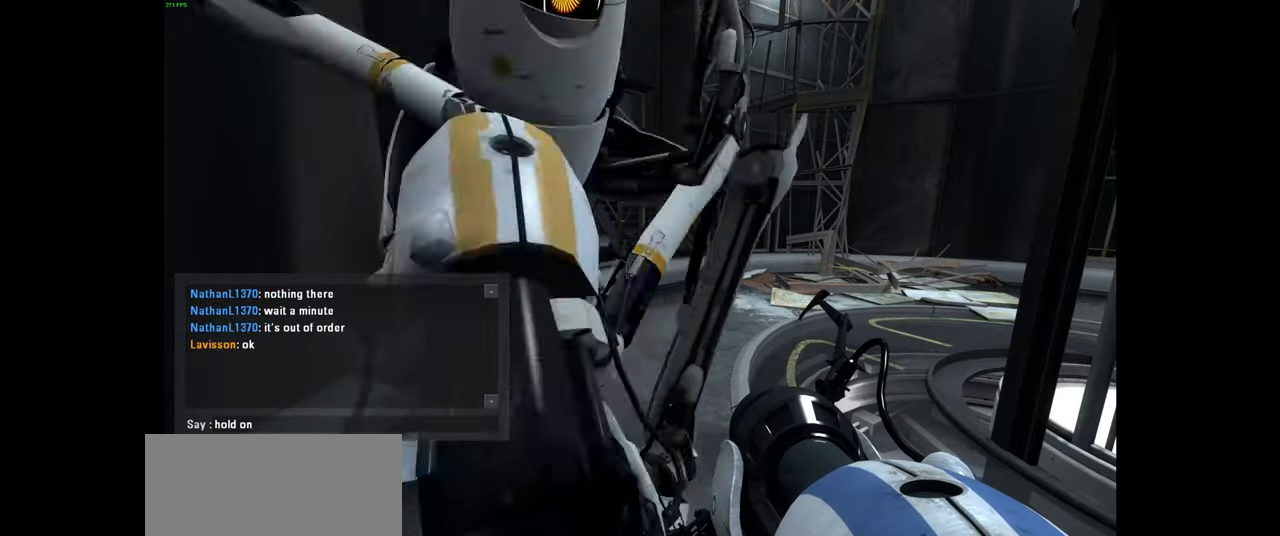
{"keys": [], "mouse": [], "events": []}
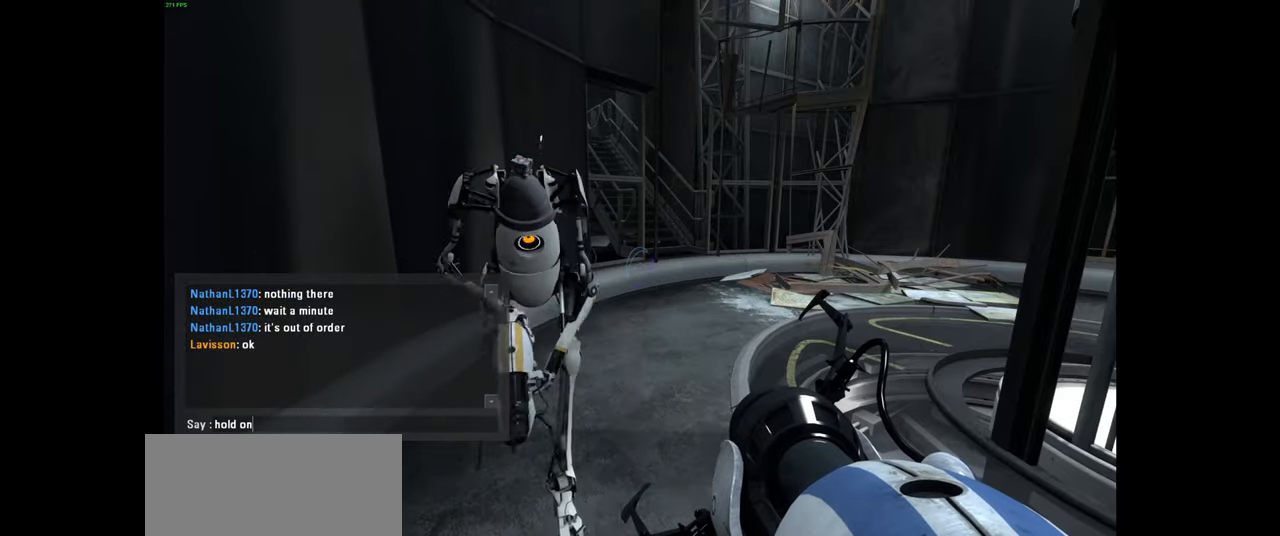
{"keys": [], "mouse": [], "events": [[400, "space", "down"], [484, "space", "up"]]}
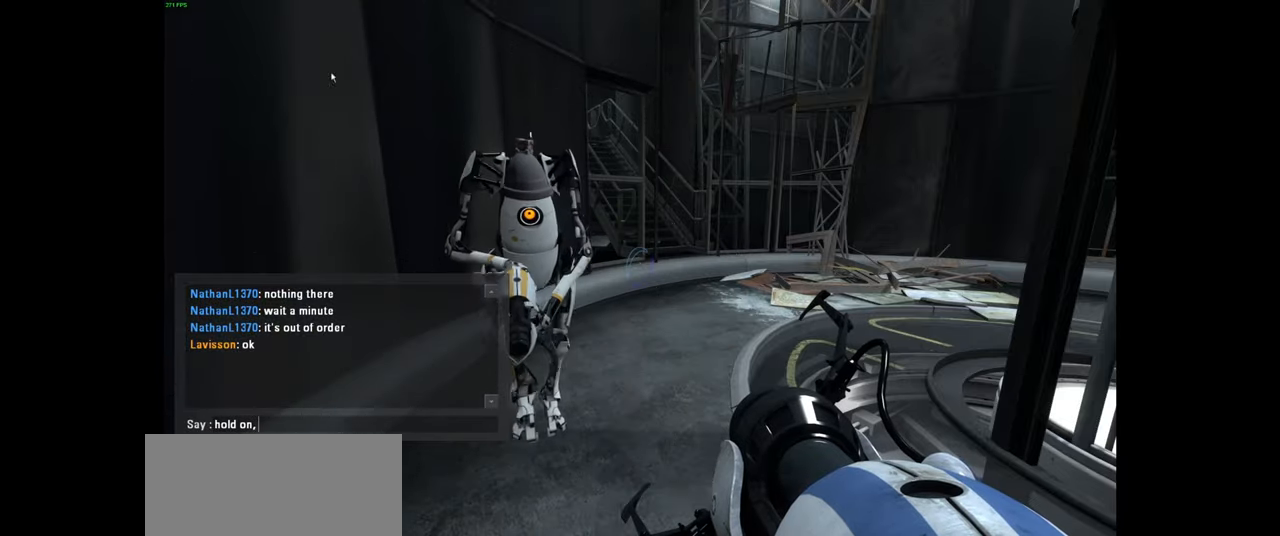
{"keys": [], "mouse": [], "events": []}
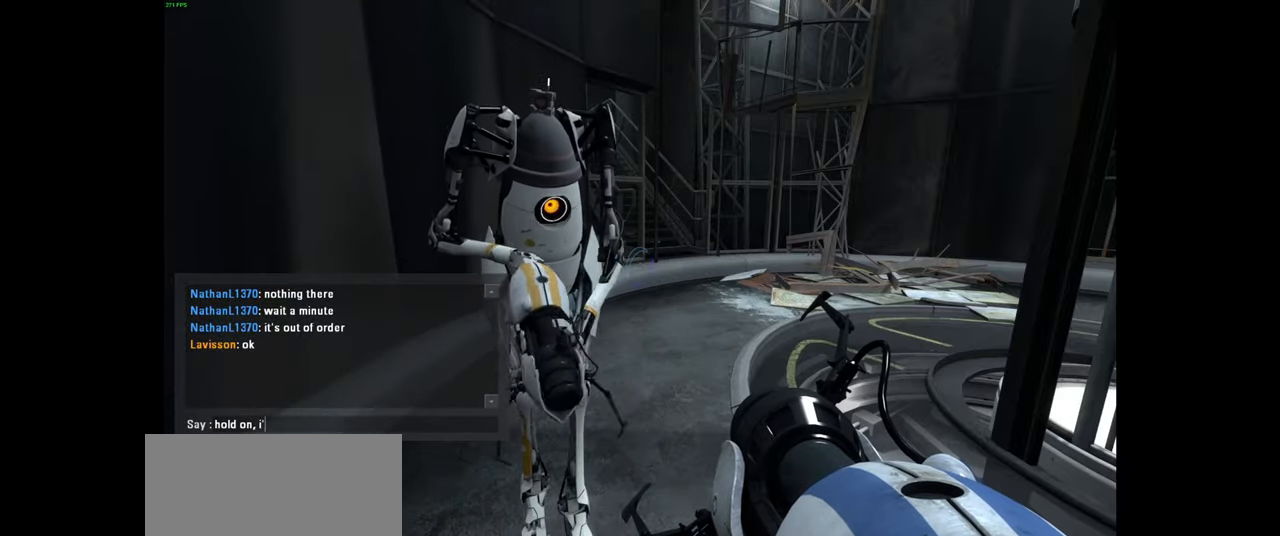
{"keys": ["a"], "mouse": [], "events": [[300, "space", "down"], [400, "space", "up"], [500, "a", "down"]]}
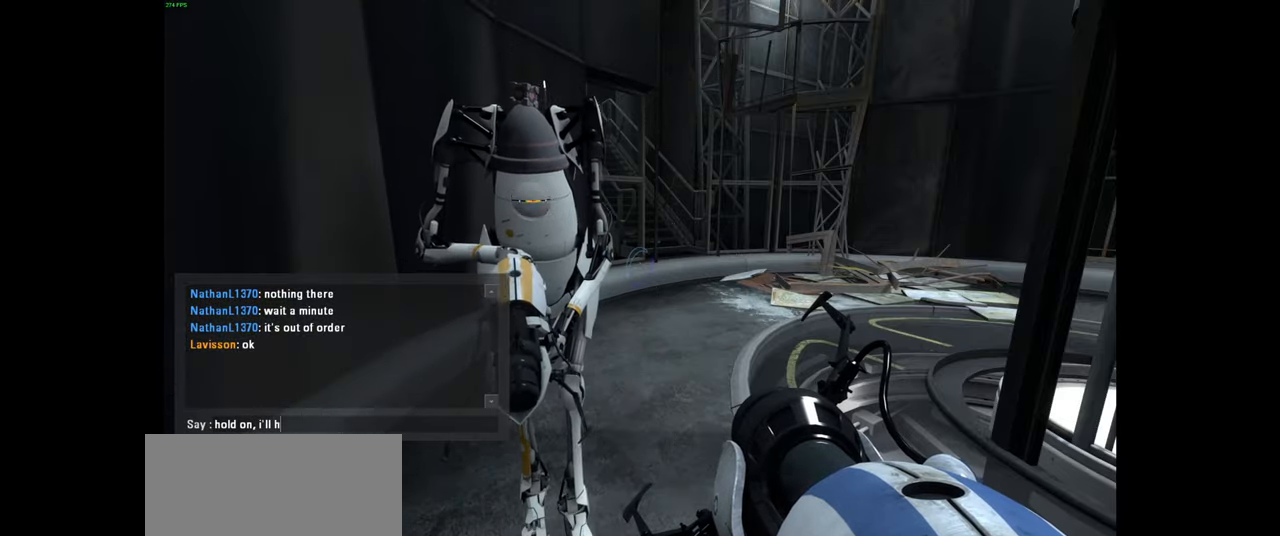
{"keys": [], "mouse": [], "events": [[100, "a", "up"], [234, "e", "down"], [317, "space", "down"], [384, "e", "up"], [434, "space", "up"]]}
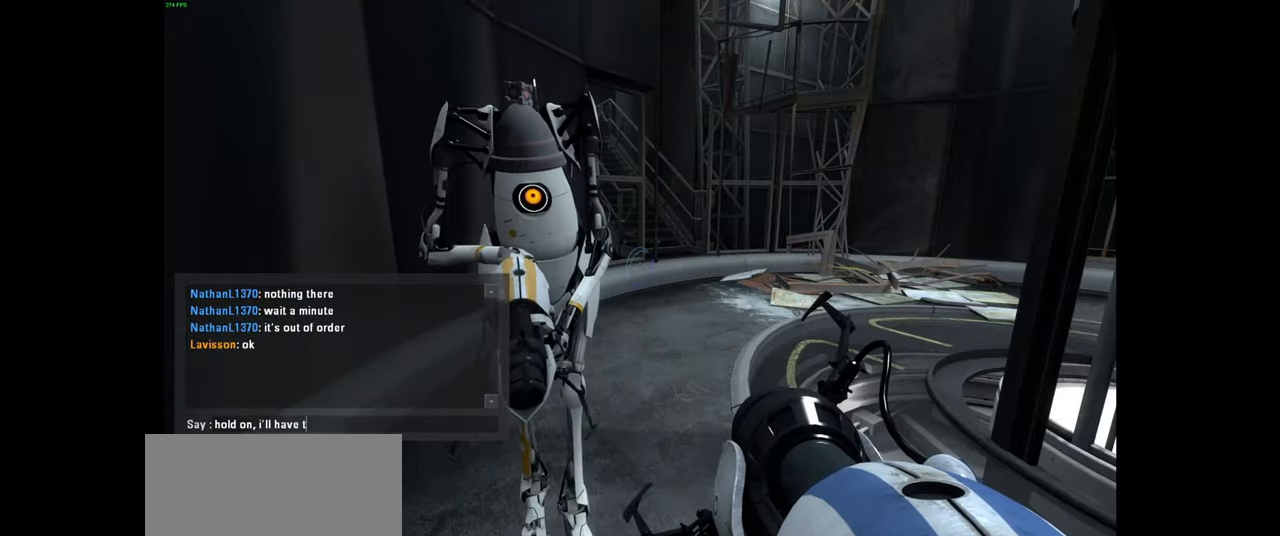
{"keys": ["a"], "mouse": [], "events": [[183, "space", "down"], [233, "space", "up"], [267, "s", "down"], [417, "s", "up"], [467, "a", "down"]]}
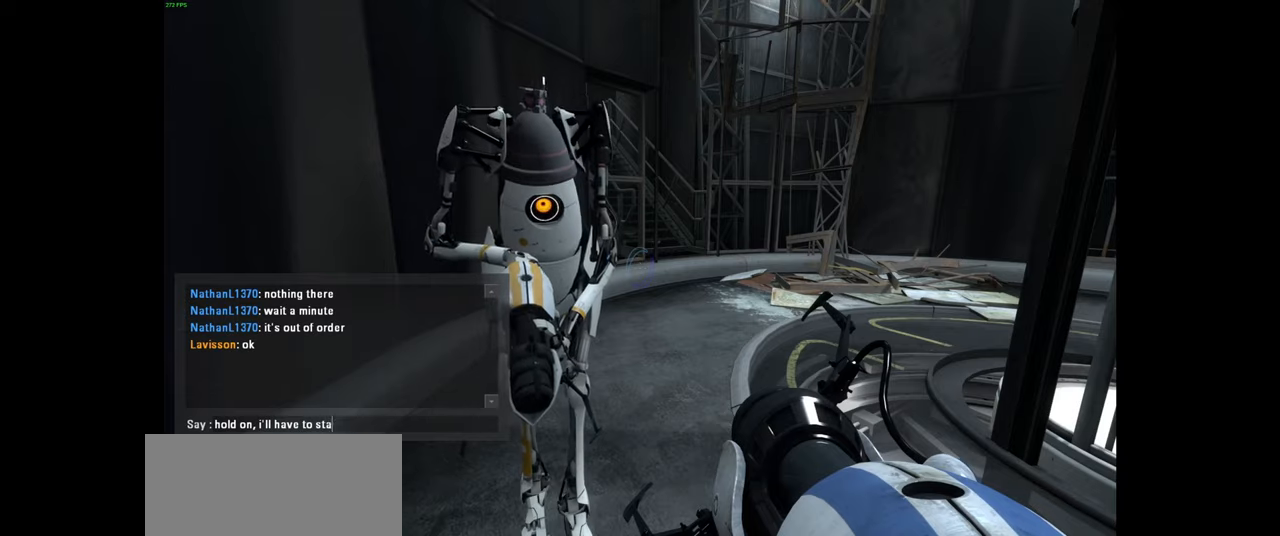
{"keys": ["a", "space"], "mouse": [], "events": [[67, "r", "down"], [117, "a", "up"], [150, "r", "up"], [383, "a", "down"], [417, "space", "down"]]}
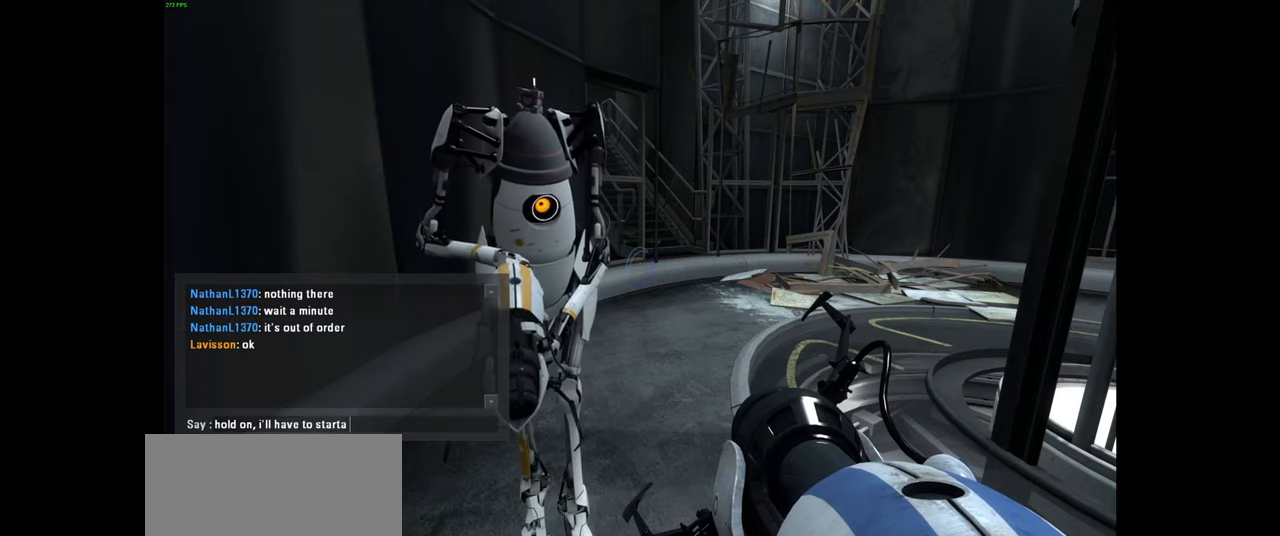
{"keys": [], "mouse": [], "events": [[17, "a", "up"], [50, "space", "up"]]}
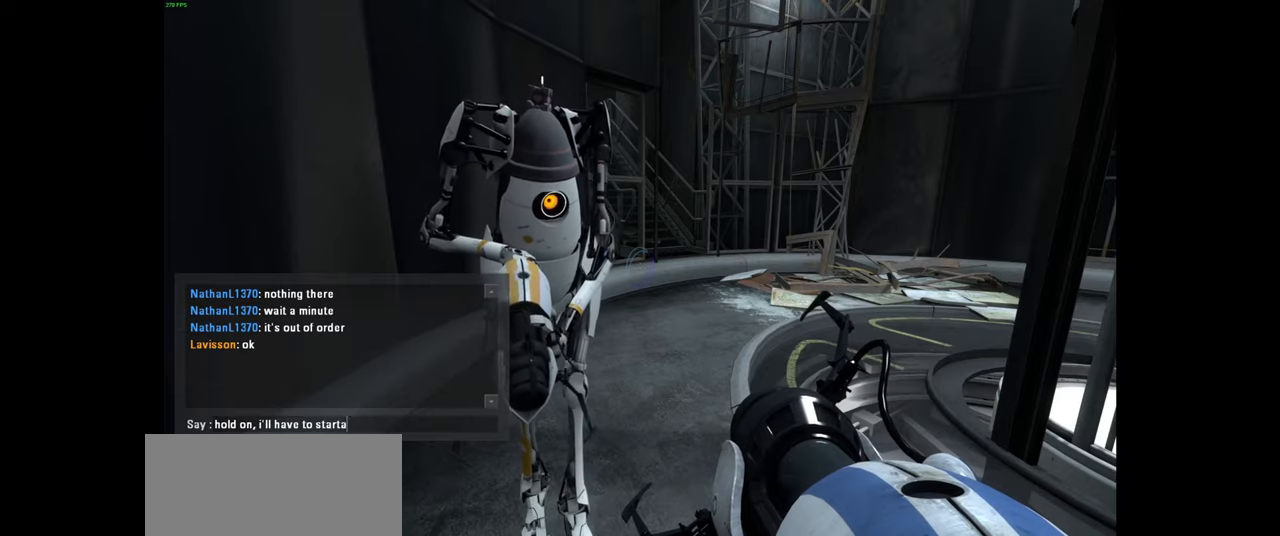
{"keys": ["space"], "mouse": [], "events": [[50, "space", "down"], [133, "space", "up"], [417, "space", "down"]]}
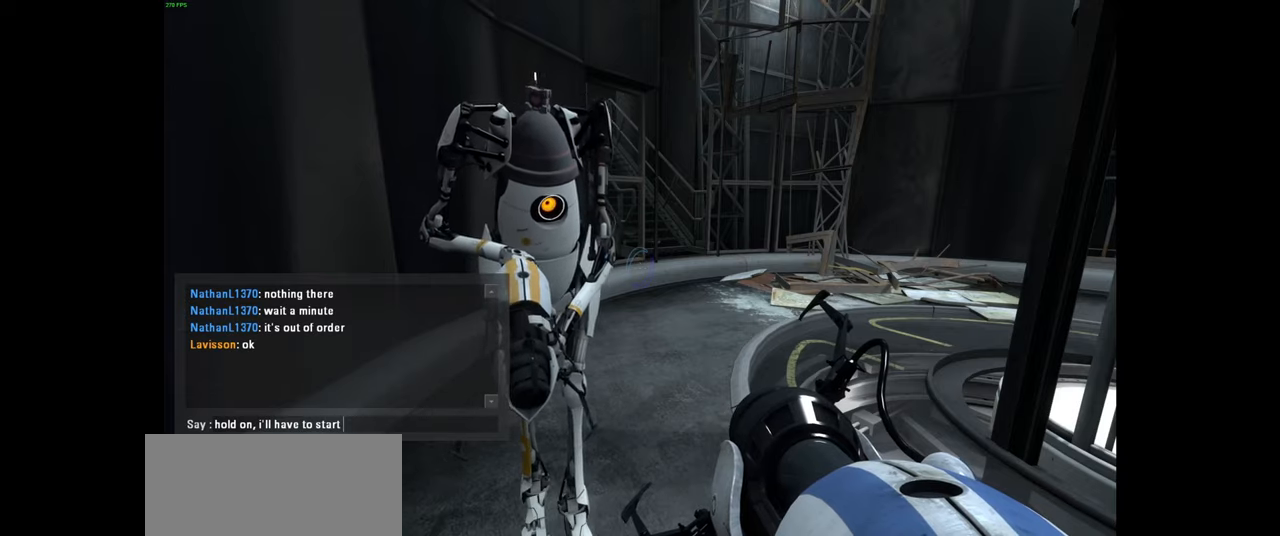
{"keys": ["e", "w"], "mouse": [], "events": [[17, "space", "up"], [67, "a", "down"], [167, "space", "down"], [200, "a", "up"], [250, "space", "up"], [417, "e", "down"], [500, "w", "down"]]}
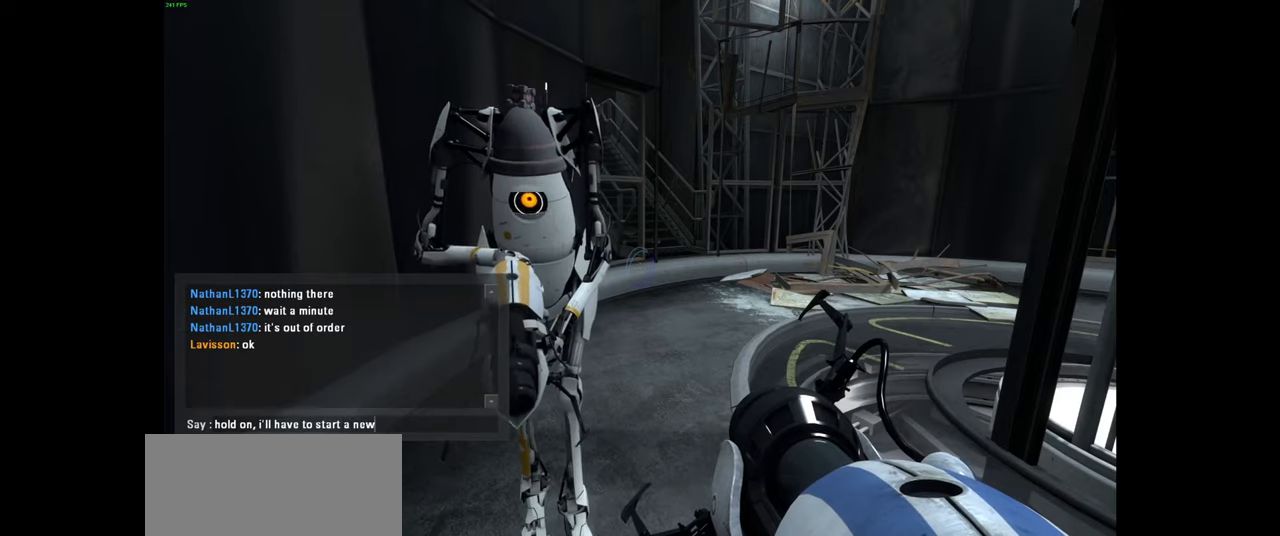
{"keys": [], "mouse": [], "events": [[83, "e", "up"], [117, "w", "up"], [133, "space", "down"], [217, "space", "up"], [267, "s", "down"], [367, "e", "down"], [417, "s", "up"], [450, "e", "up"]]}
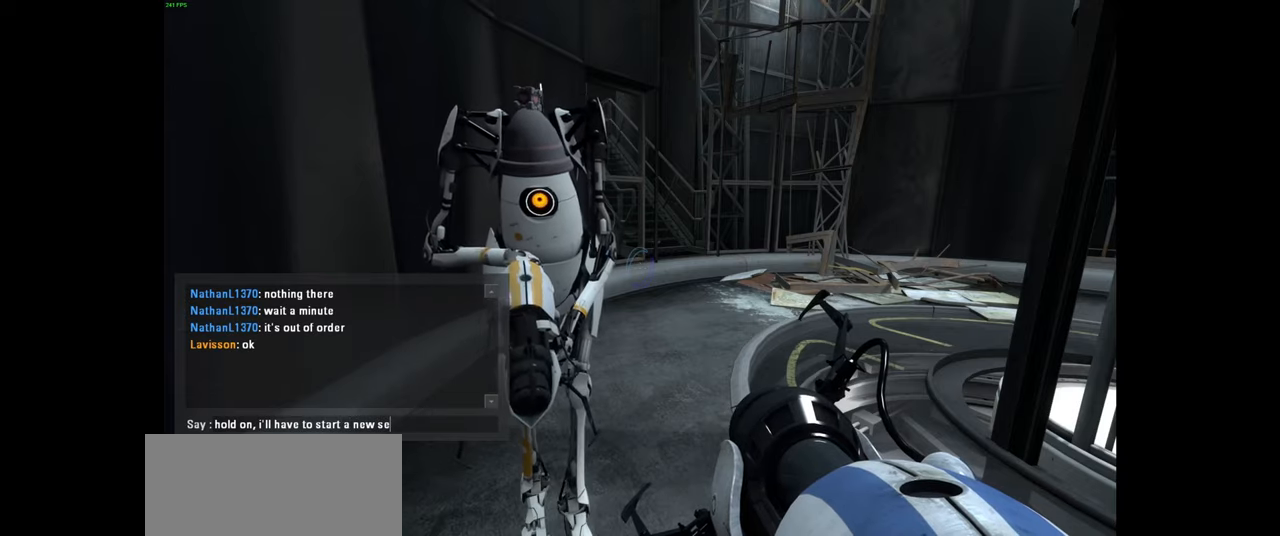
{"keys": [], "mouse": [], "events": [[100, "s", "down"], [150, "s", "up"], [250, "s", "down"], [350, "s", "up"]]}